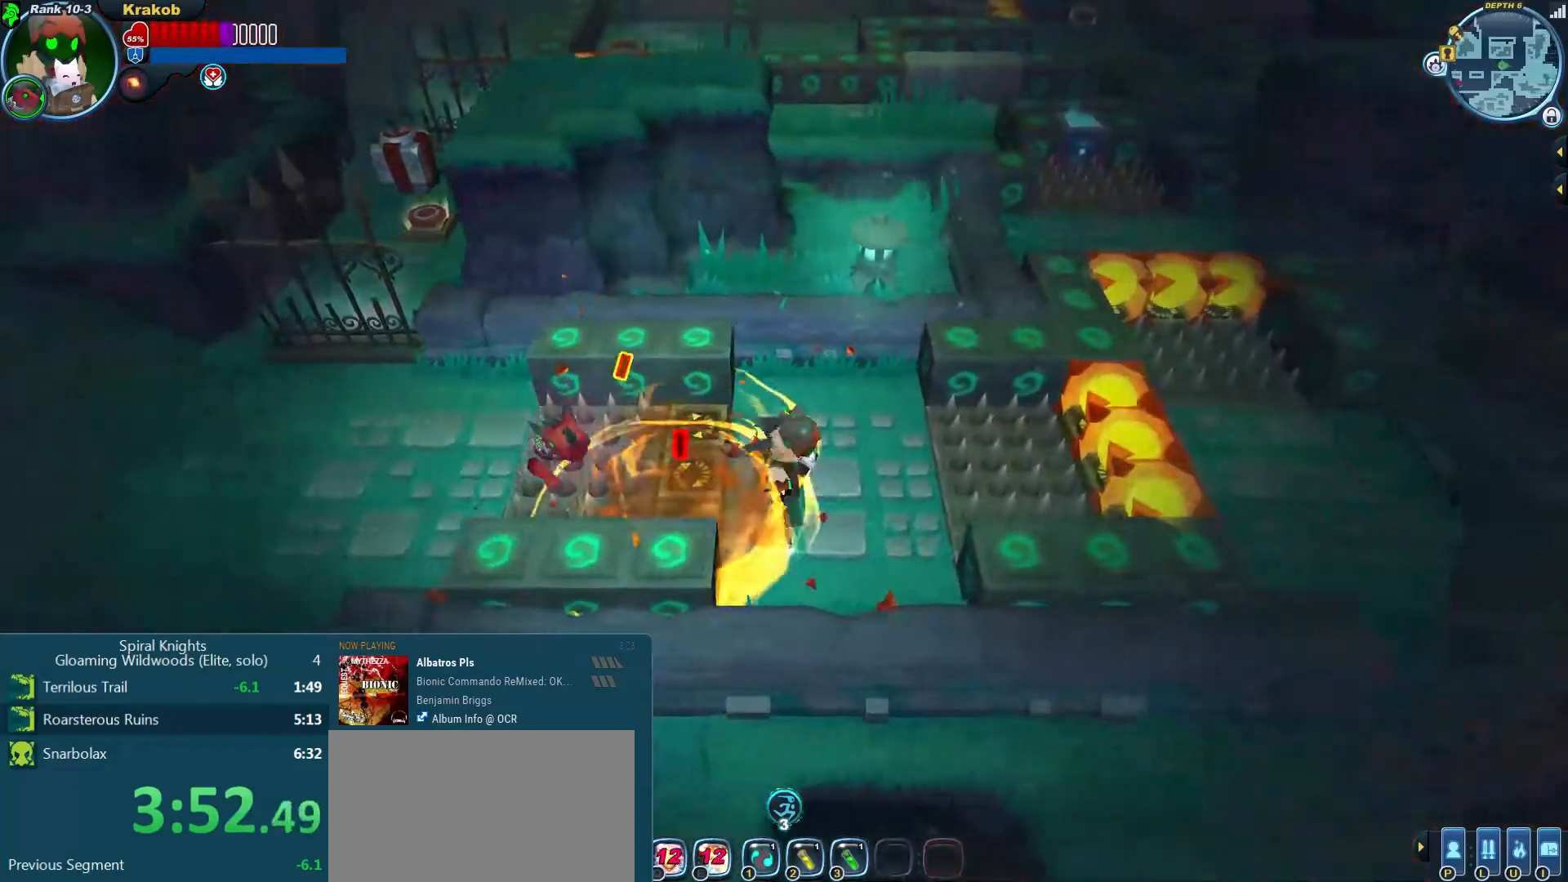
Gameplay with a controller (PlayStation layout); each line is a JSON object with the inputs held at the frame after it (dt_ms = milliseconds from this image to that frame). "events" lists button and stick changes between this image and that frame as [ms after this image, input, new state], when the widget could be followed in between. Not read: L2 L3 R3.
{"dt_ms": 500, "buttons": [], "left_stick": "right", "right_stick": "center"}
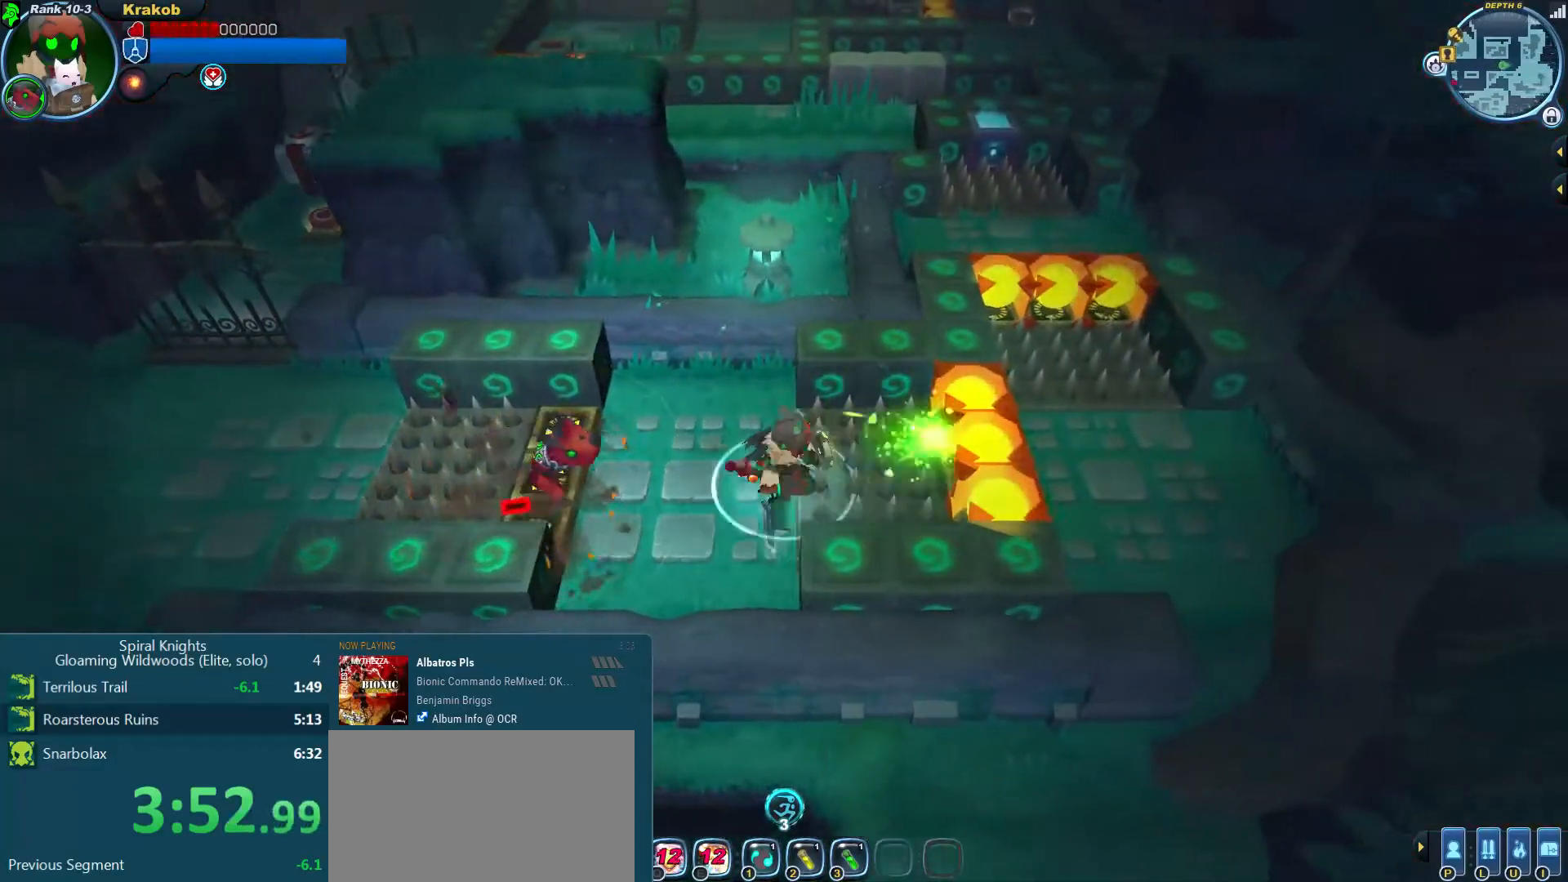
{"dt_ms": 500, "buttons": [], "left_stick": "right", "right_stick": "up", "events": [[100, "right_stick", "down"], [233, "right_stick", "down-left"], [333, "right_stick", "up-left"], [400, "right_stick", "up"]]}
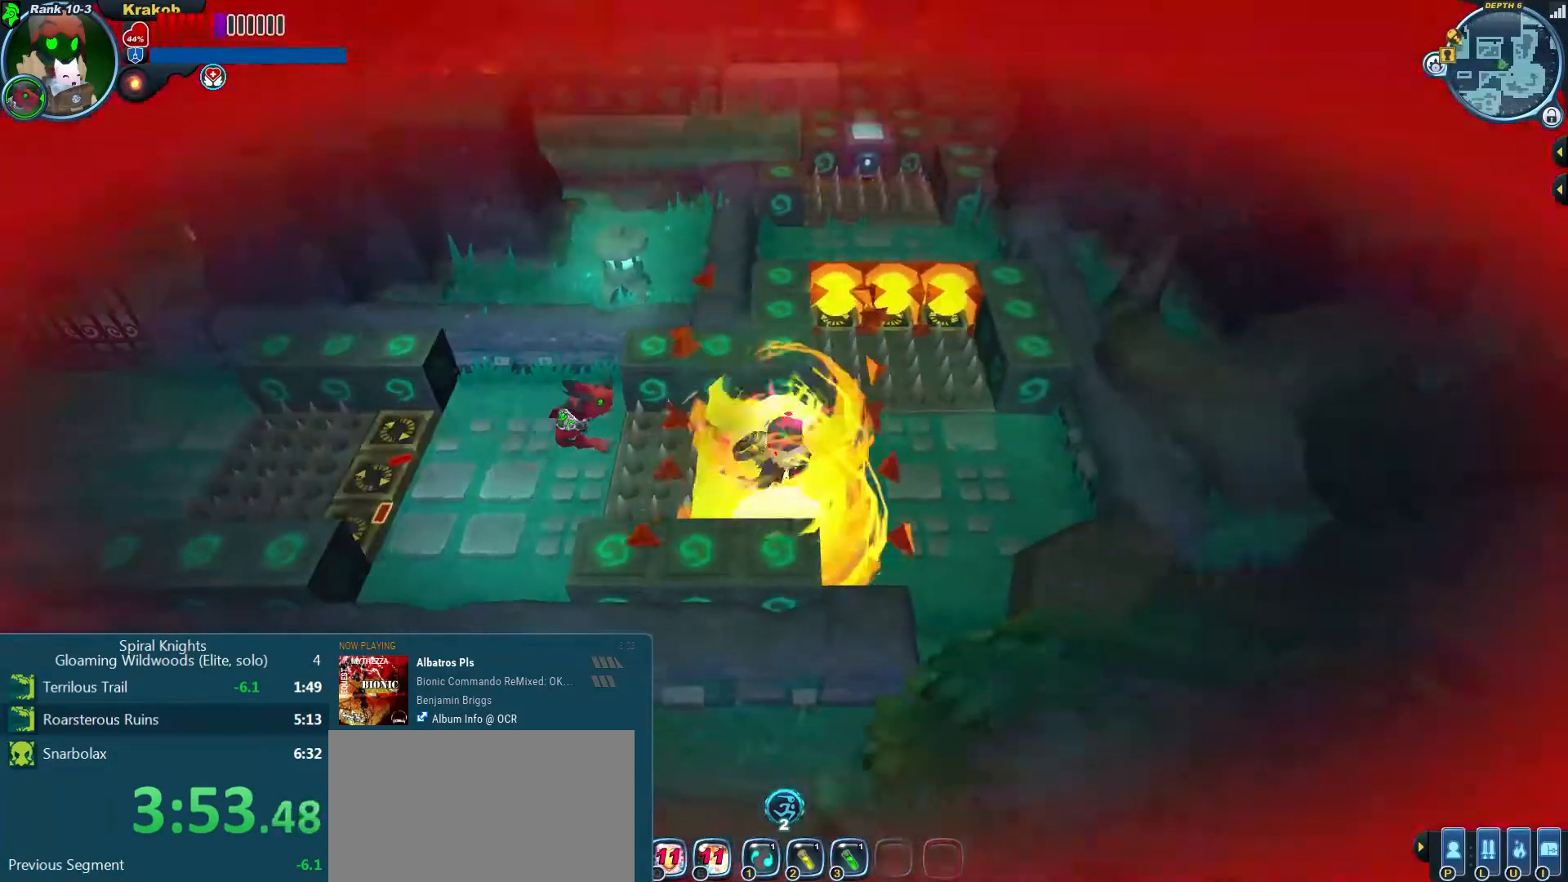
{"dt_ms": 1000, "buttons": [], "left_stick": "up", "right_stick": "up"}
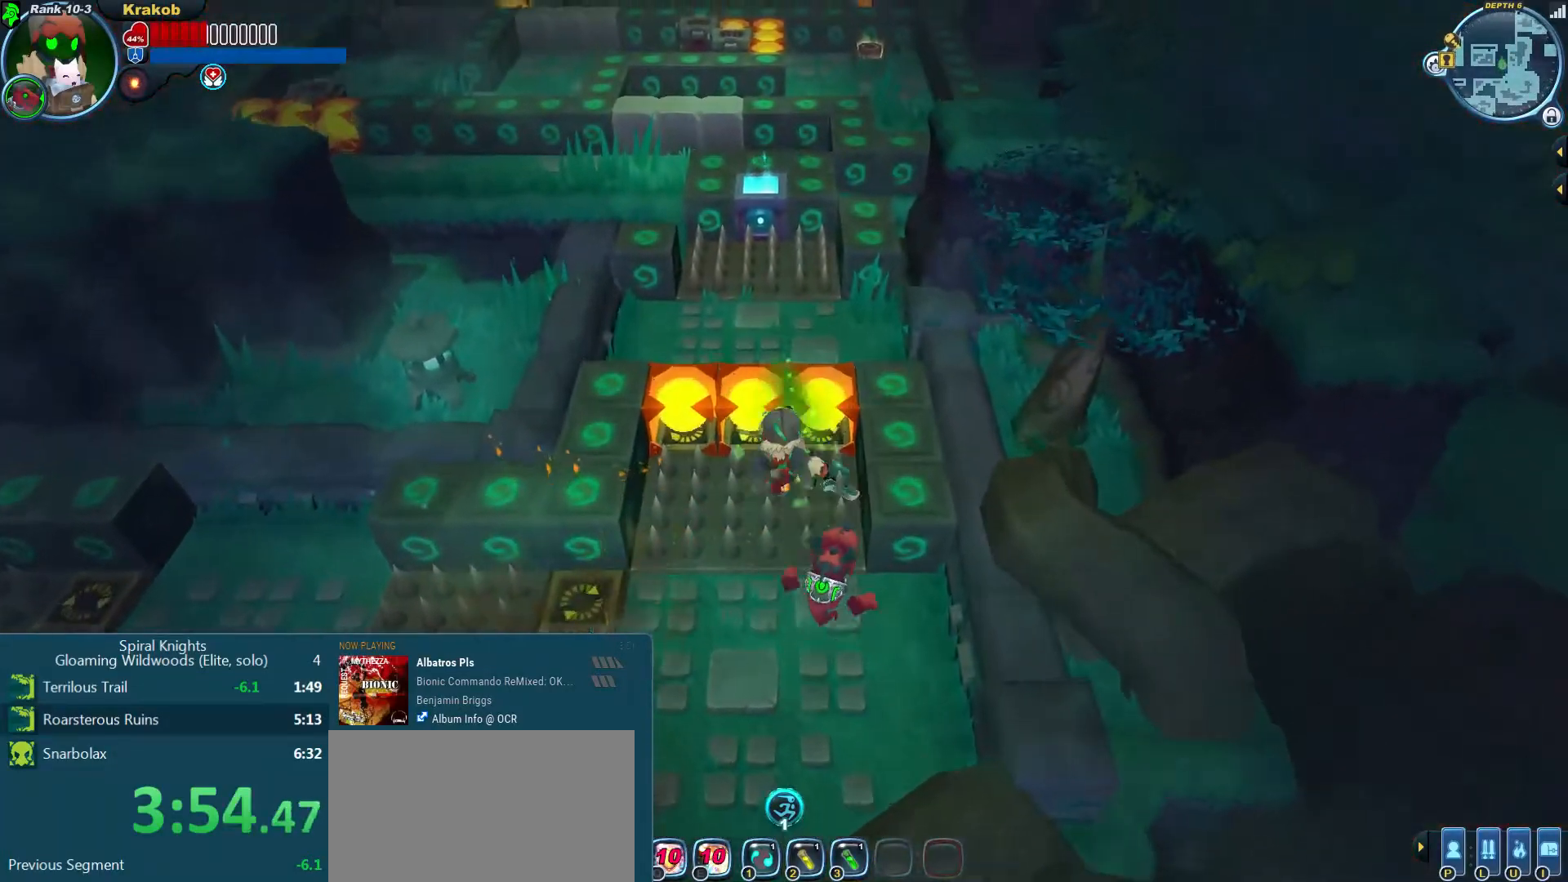
{"dt_ms": 500, "buttons": [], "left_stick": "up", "right_stick": "up", "events": [[133, "right_stick", "right"], [200, "right_stick", "down"], [300, "right_stick", "left"], [367, "right_stick", "up"]]}
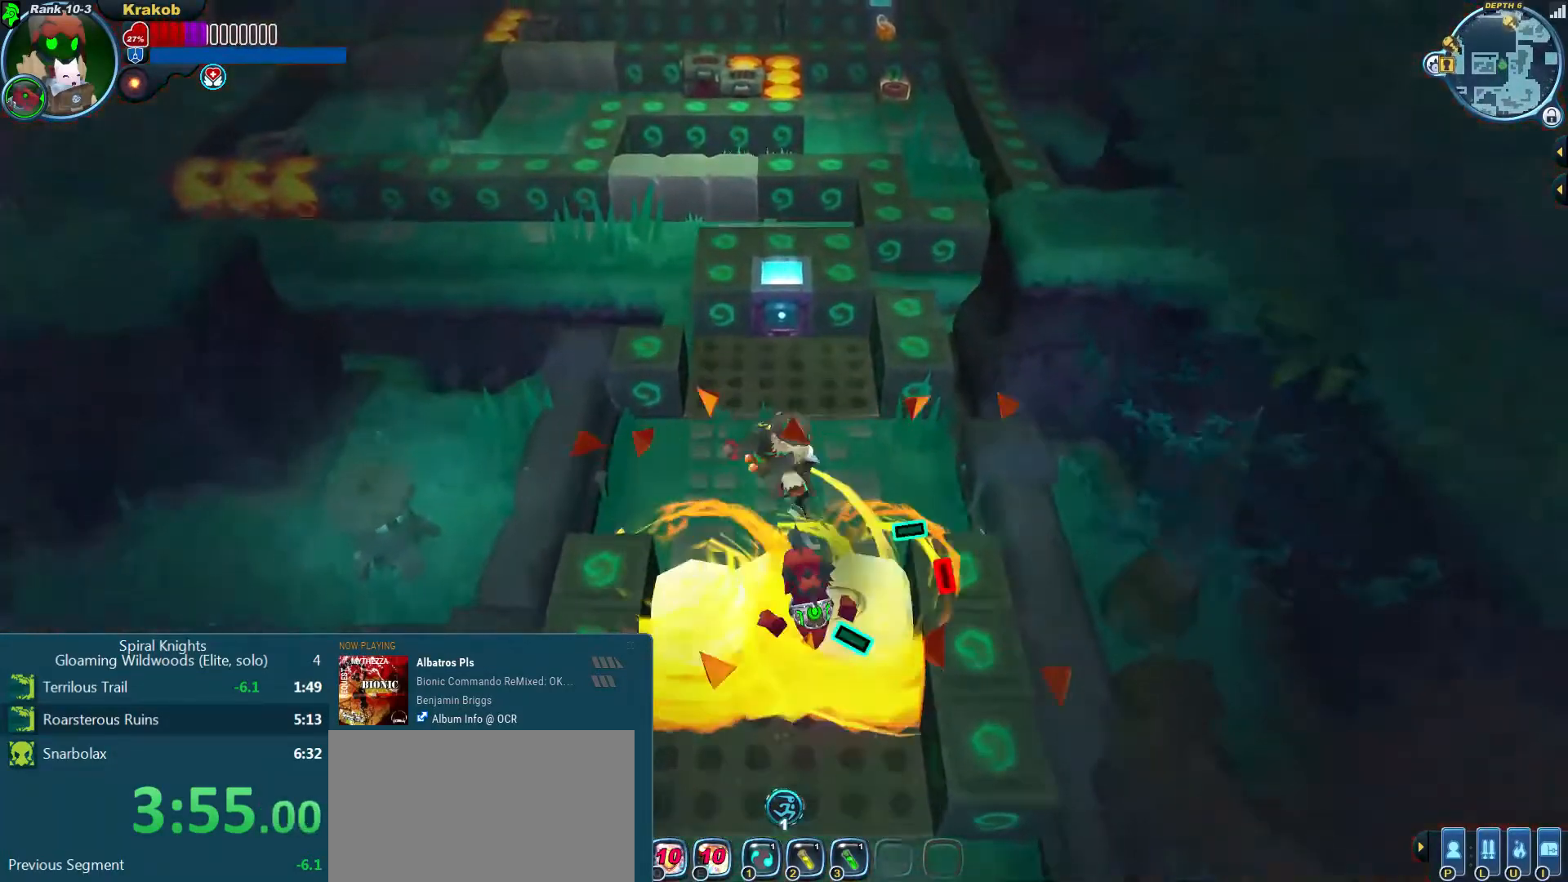
{"dt_ms": 500, "buttons": [], "left_stick": "up", "right_stick": "up"}
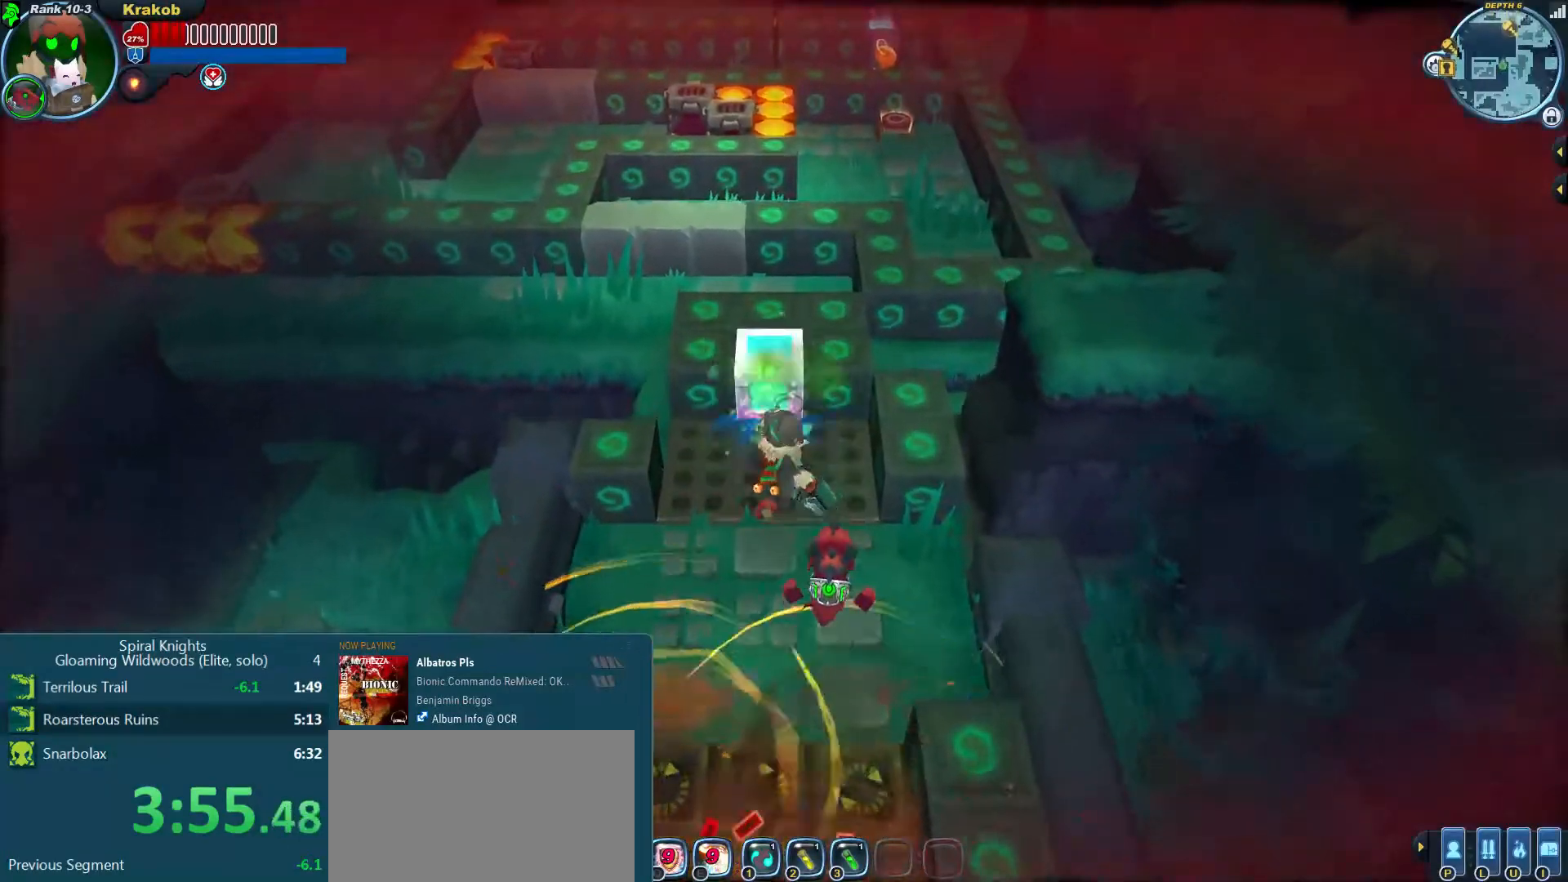
{"dt_ms": 1000, "buttons": [], "left_stick": "up", "right_stick": "center"}
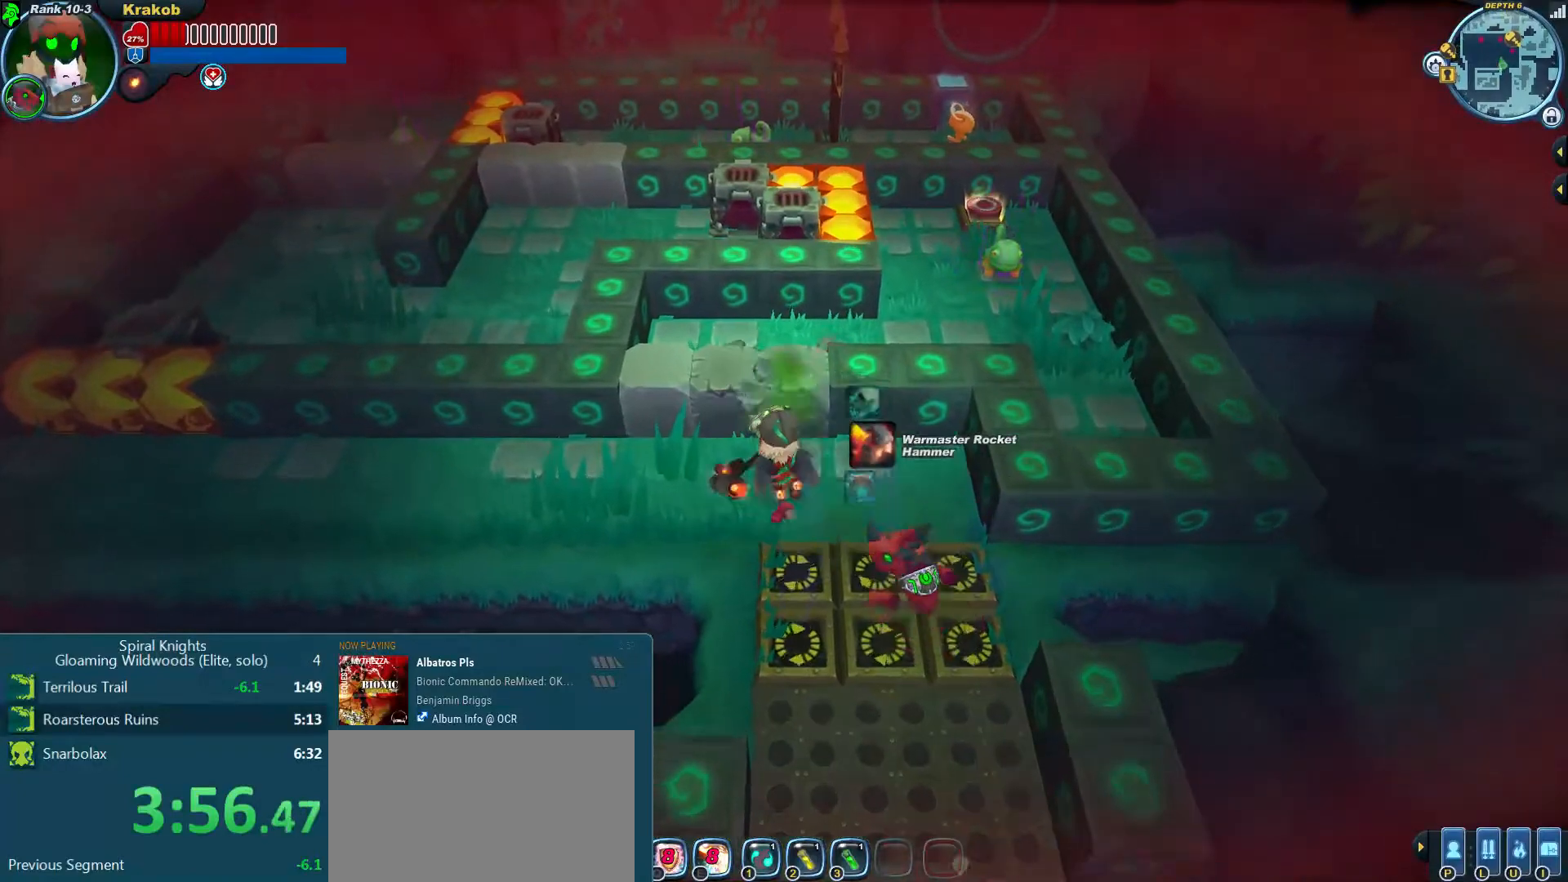
{"dt_ms": 500, "buttons": [], "left_stick": "center", "right_stick": "up"}
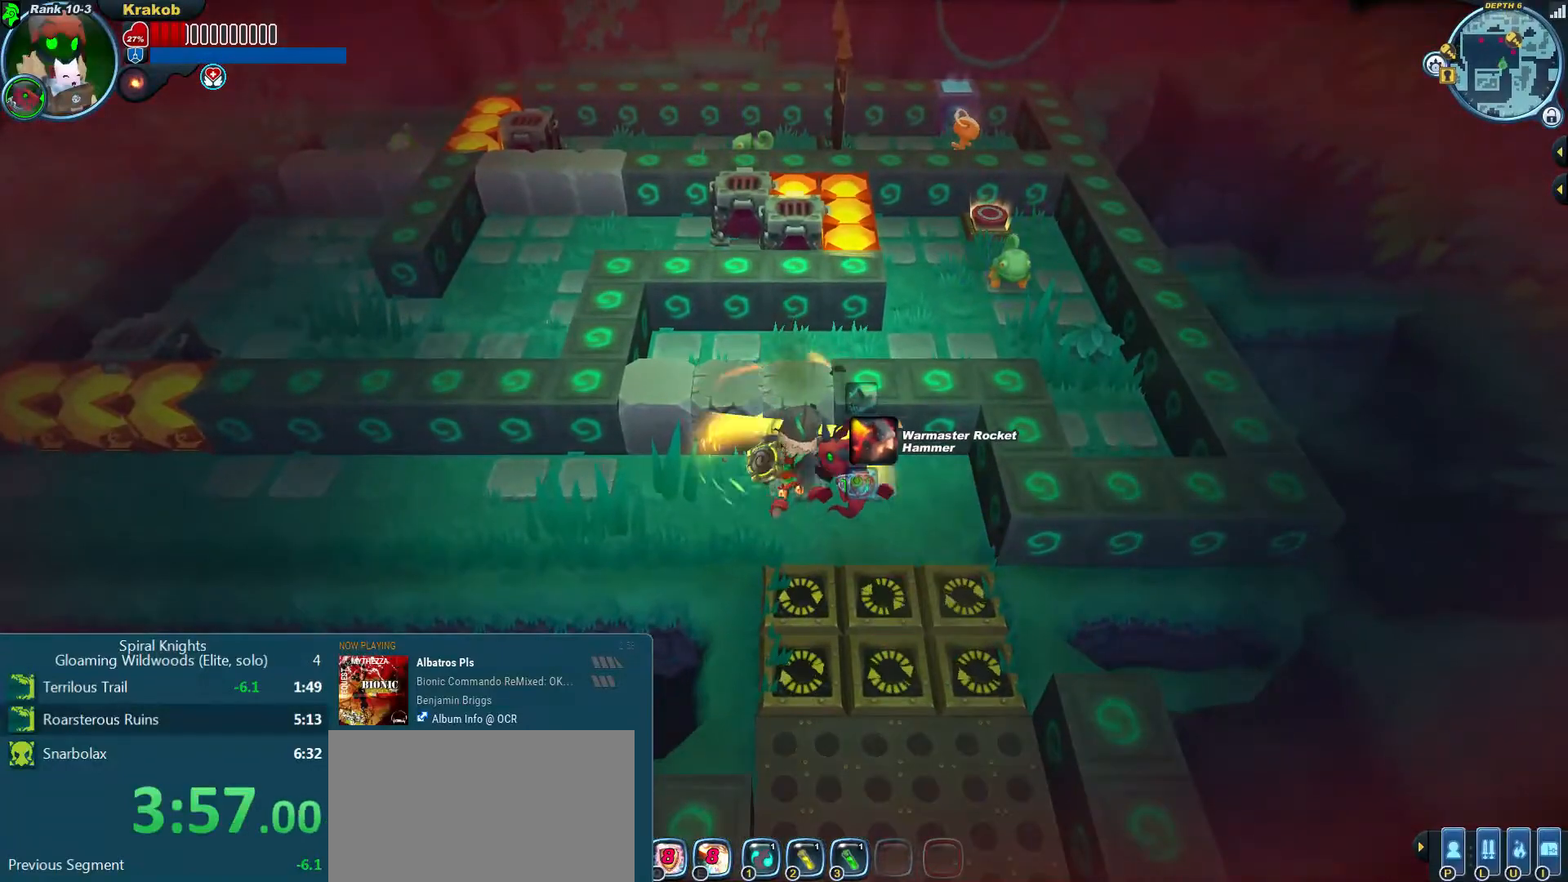
{"dt_ms": 500, "buttons": [], "left_stick": "right", "right_stick": "center"}
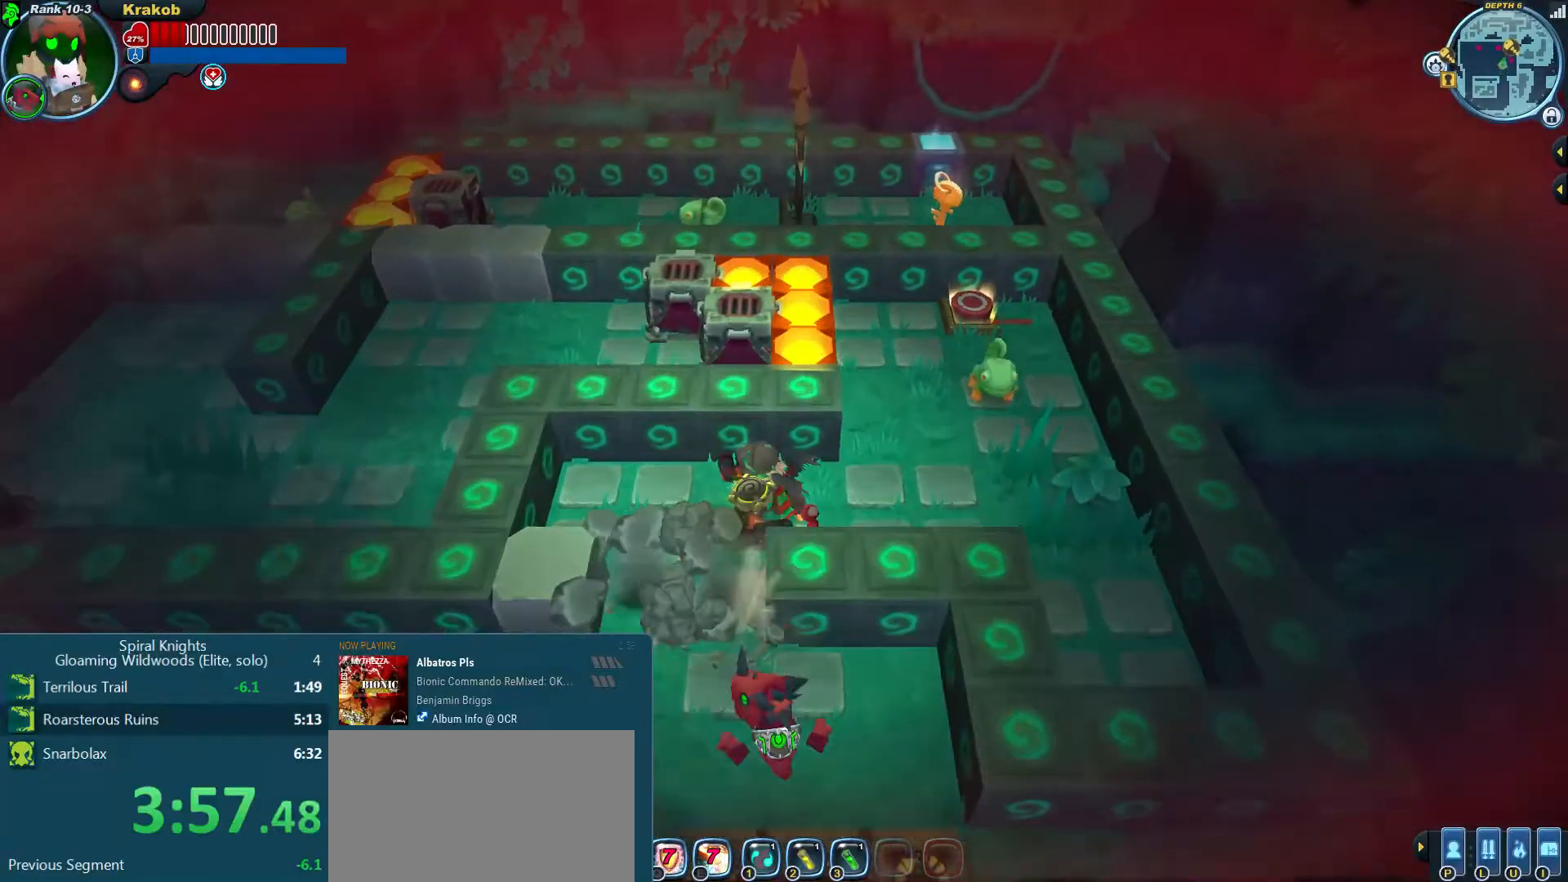
{"dt_ms": 500, "buttons": [], "left_stick": "up-right", "right_stick": "center", "events": [[100, "left_stick", "up"], [267, "left_stick", "right"], [367, "CROSS", "down"], [467, "CROSS", "up"], [500, "left_stick", "up-right"]]}
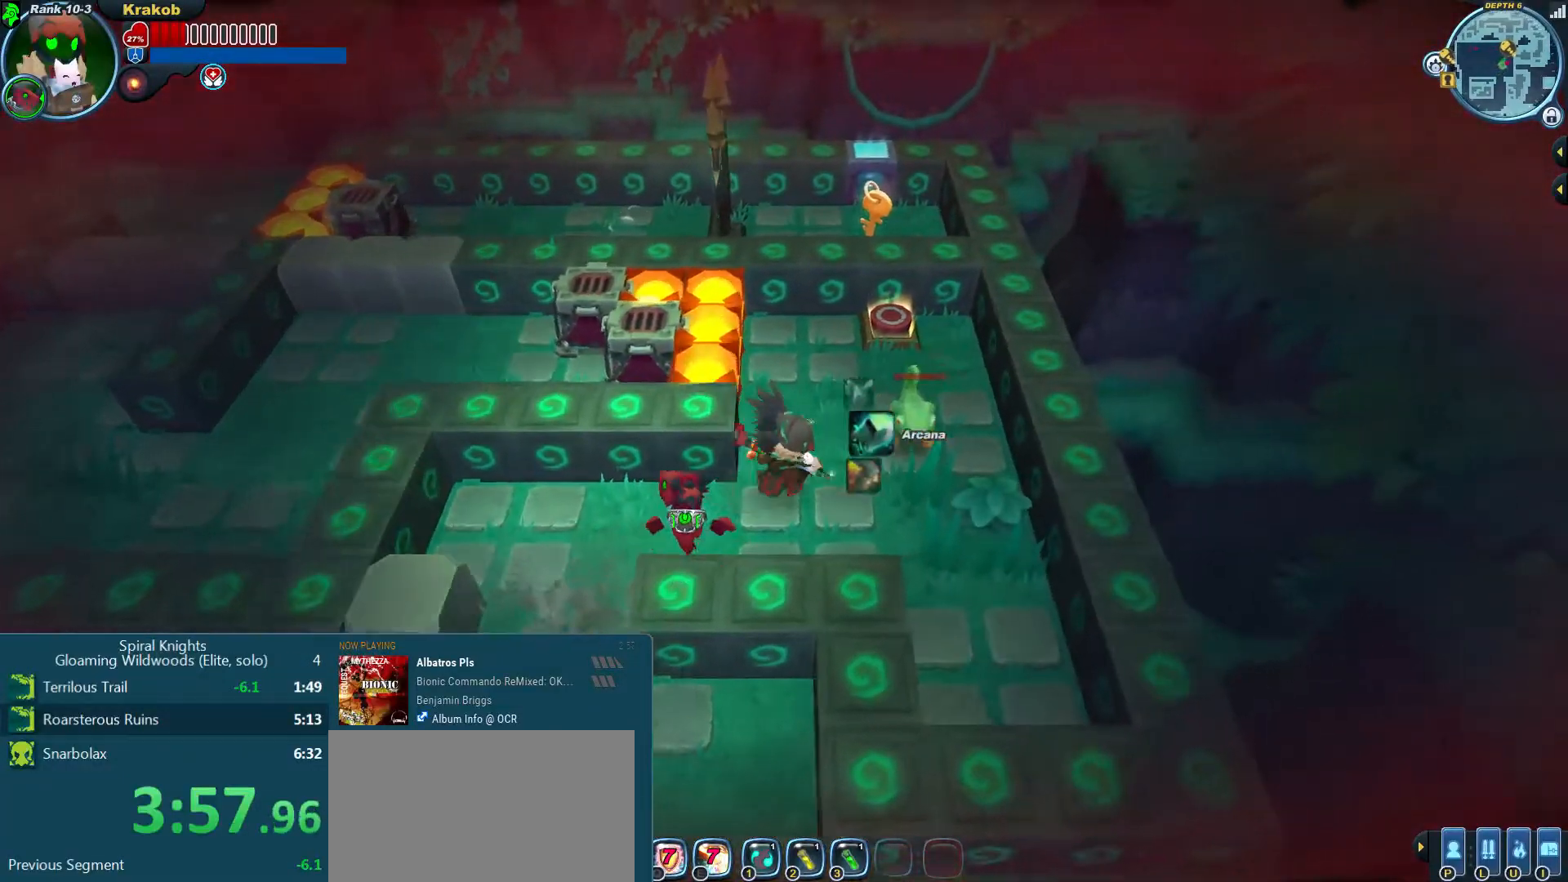
{"dt_ms": 1000, "buttons": [], "left_stick": "left", "right_stick": "center"}
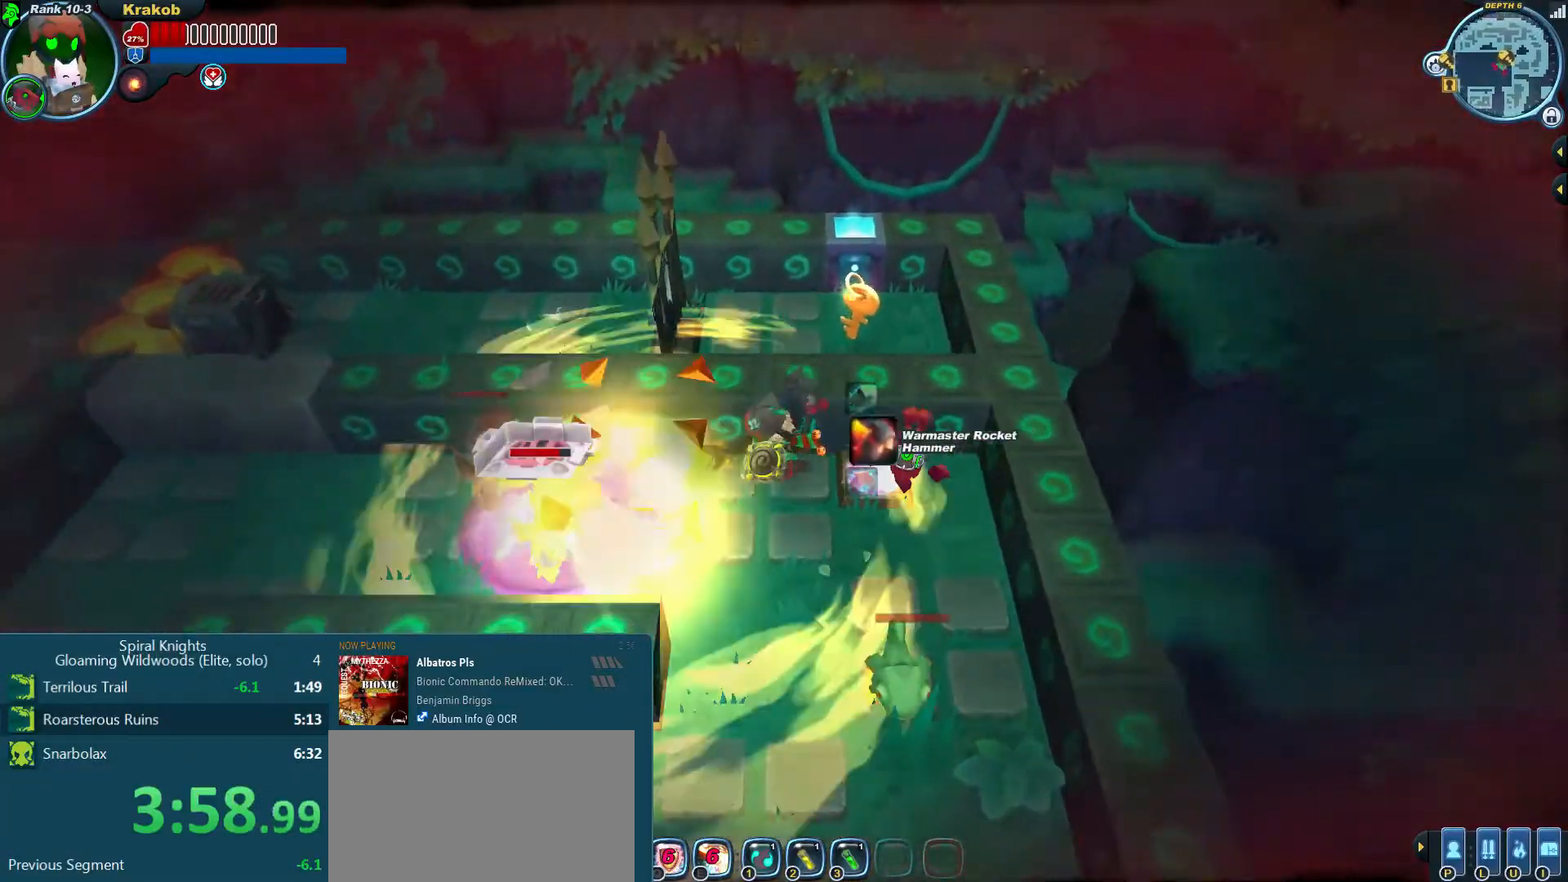
{"dt_ms": 500, "buttons": [], "left_stick": "down-left", "right_stick": "center", "events": [[33, "left_stick", "down-left"], [267, "right_stick", "left"], [400, "right_stick", "center"]]}
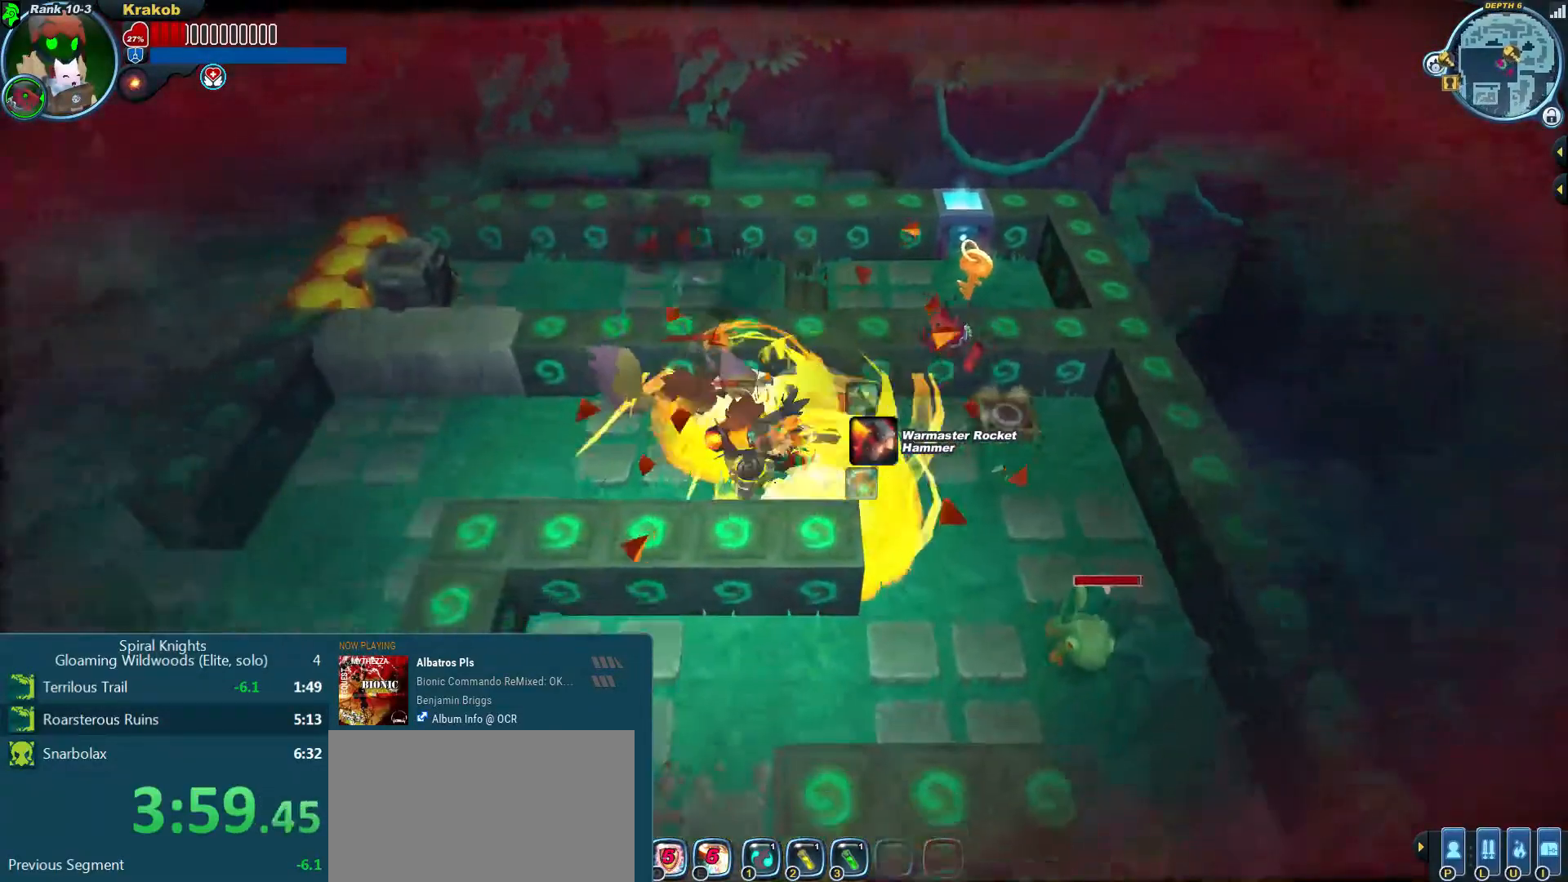
{"dt_ms": 500, "buttons": [], "left_stick": "left", "right_stick": "center", "events": [[133, "left_stick", "left"]]}